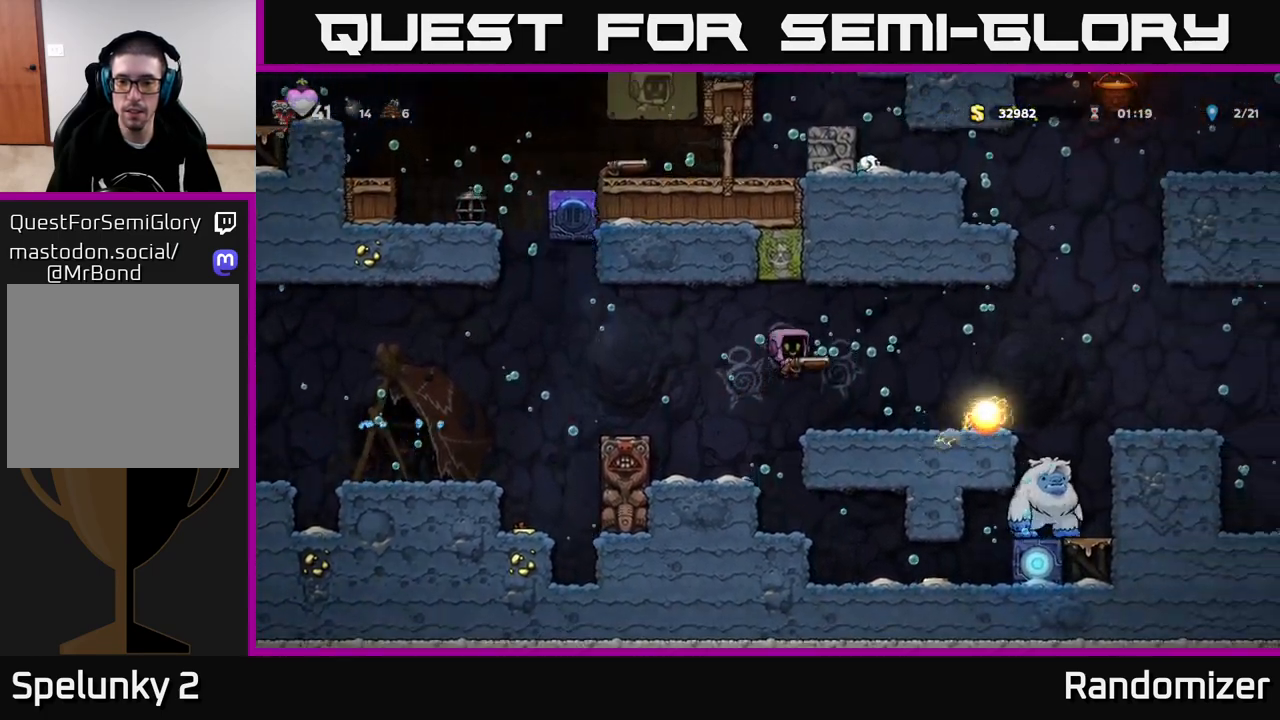
Gameplay with a controller (Xbox layout); each line is a JSON object with the inputs held at the frame after it. "events" lists button and stick changes between this image and that frame as [ms after this image, input, new state], when the widget could be followed in between.
{"buttons": [], "left_stick": "center", "right_stick": "center", "events": [[83, "left_stick", "center"], [300, "left_stick", "left"], [483, "left_stick", "center"]]}
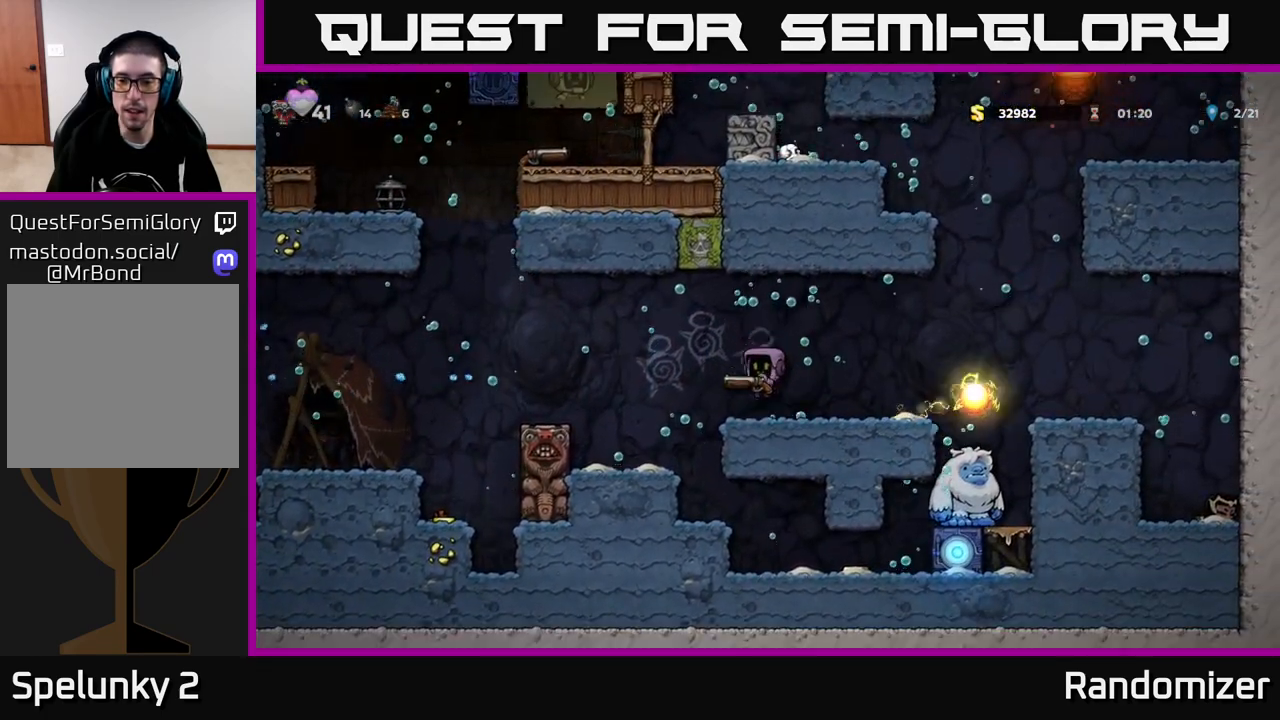
{"buttons": [], "left_stick": "left", "right_stick": "center", "events": [[350, "left_stick", "left"]]}
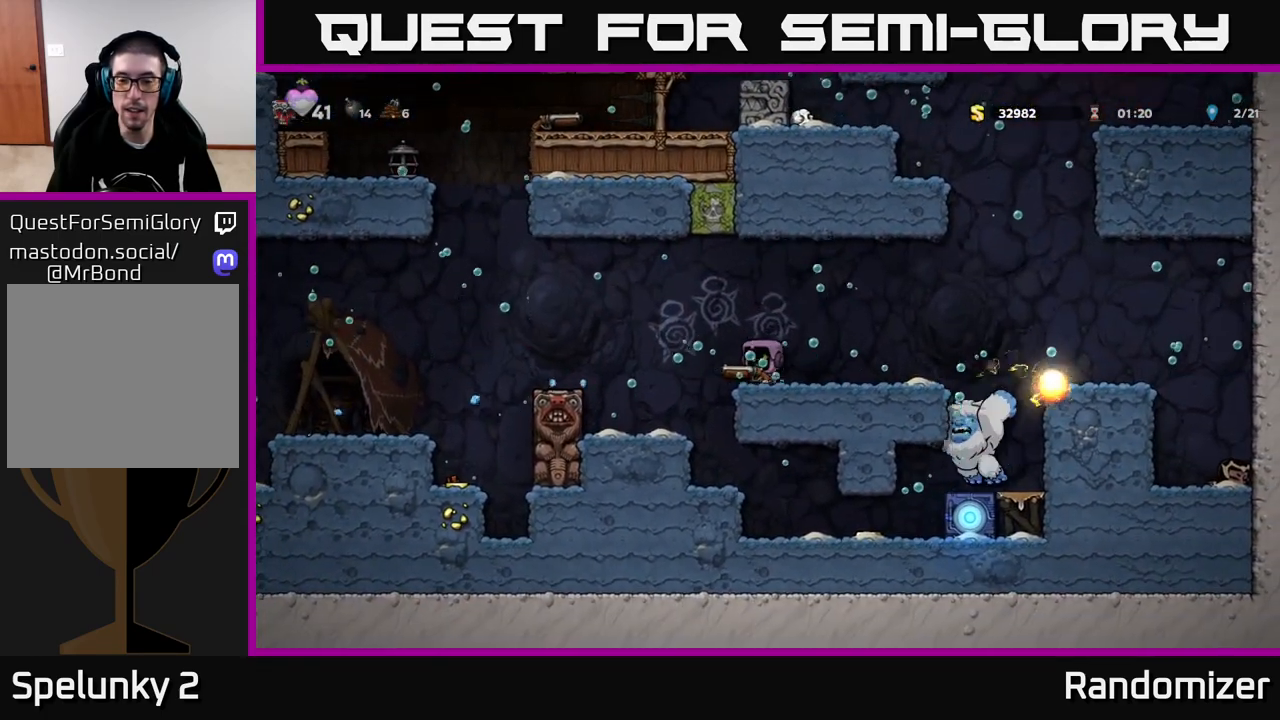
{"buttons": ["A", "X"], "left_stick": "right", "right_stick": "center", "events": [[117, "left_stick", "center"], [400, "left_stick", "right"], [483, "A", "down"], [483, "X", "down"]]}
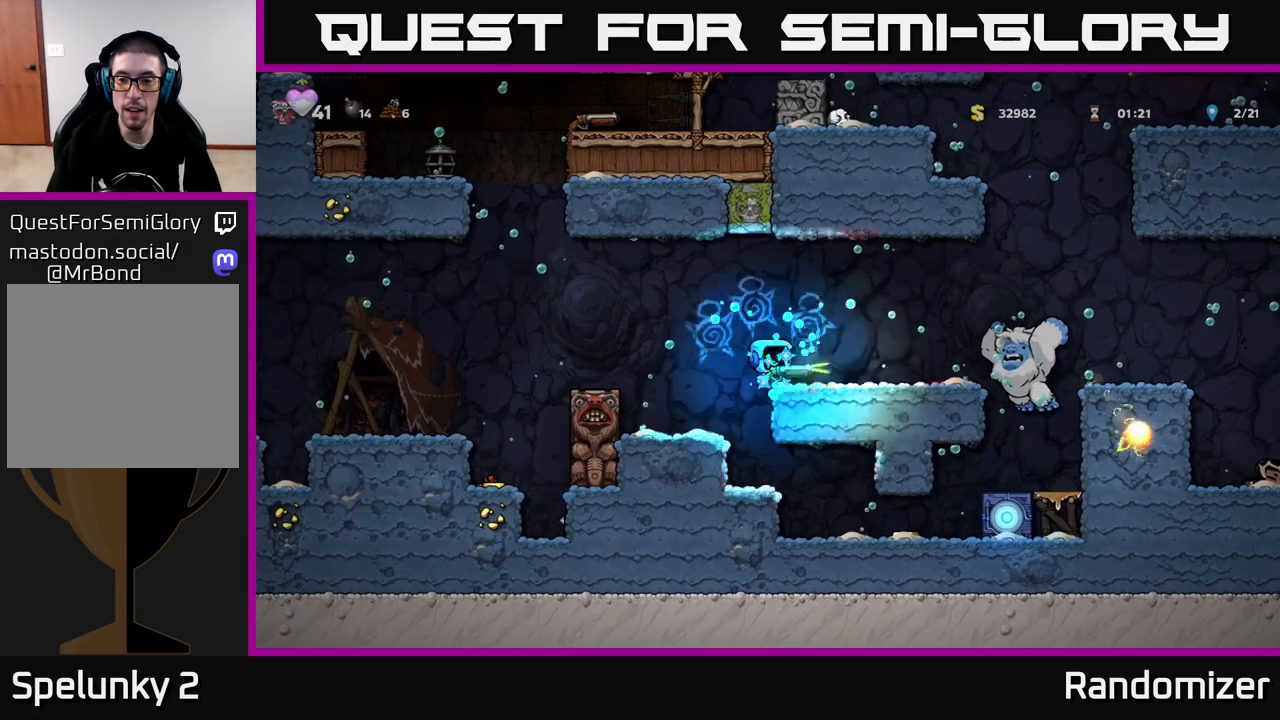
{"buttons": [], "left_stick": "right", "right_stick": "center", "events": [[67, "A", "up"], [67, "X", "up"], [117, "left_stick", "center"], [250, "left_stick", "right"]]}
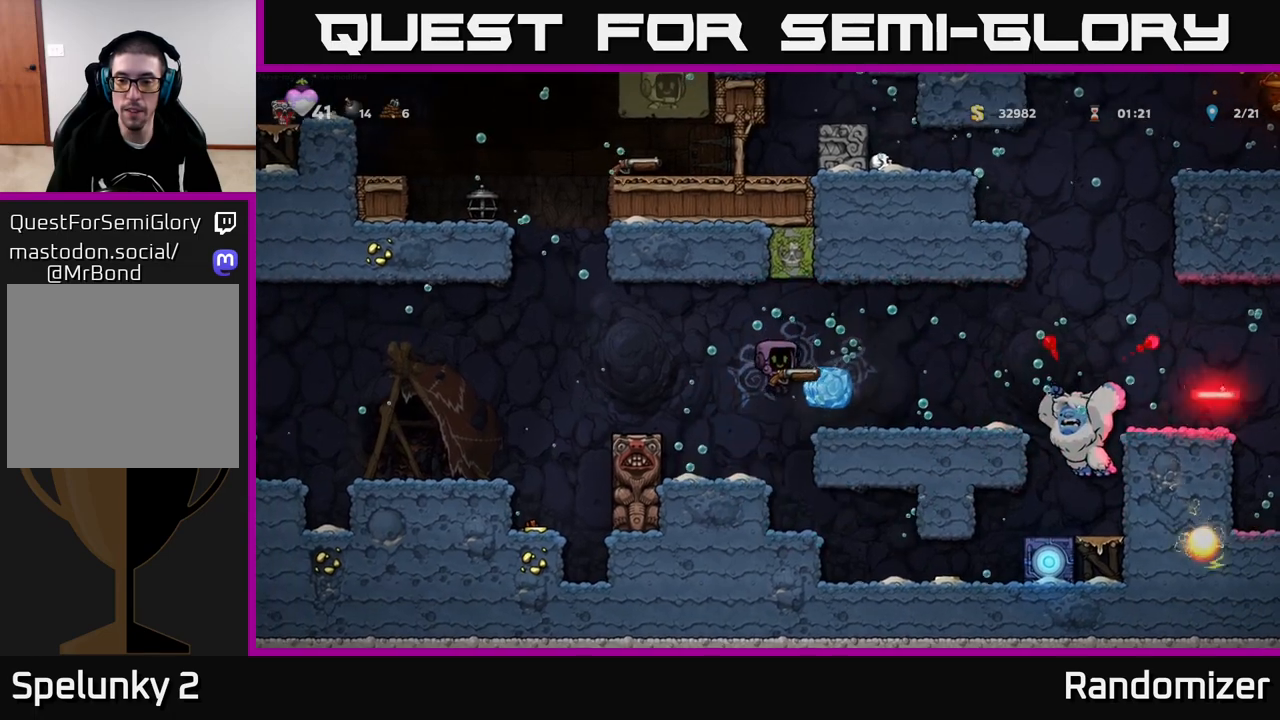
{"buttons": [], "left_stick": "center", "right_stick": "center", "events": [[67, "left_stick", "center"], [183, "A", "down"], [200, "left_stick", "right"], [300, "A", "up"], [300, "left_stick", "center"]]}
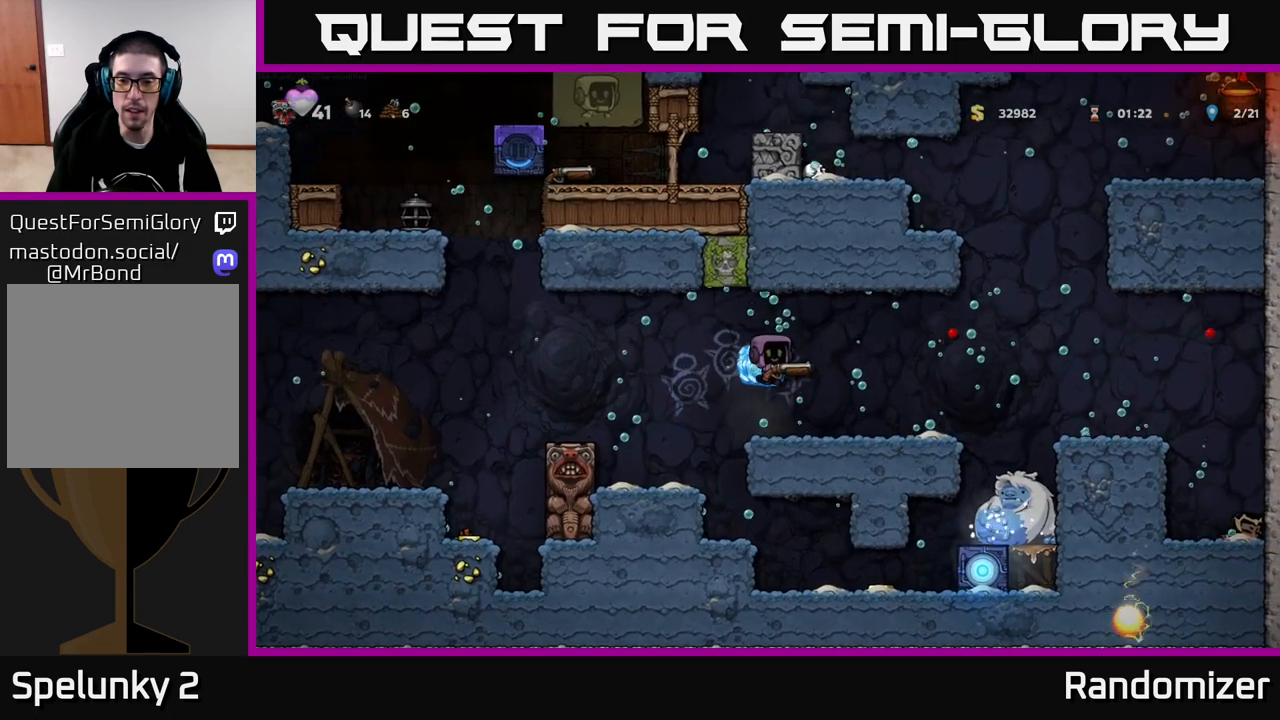
{"buttons": [], "left_stick": "center", "right_stick": "center", "events": [[200, "left_stick", "right"], [367, "left_stick", "center"]]}
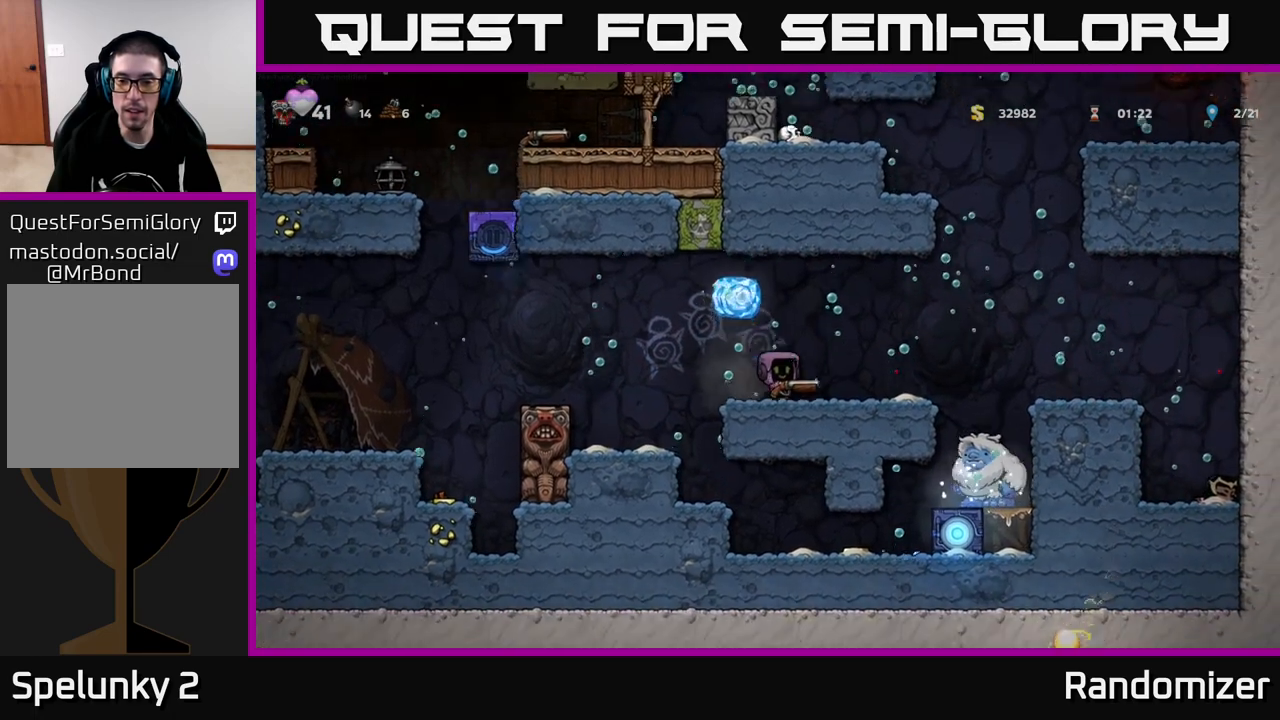
{"buttons": [], "left_stick": "right", "right_stick": "center", "events": [[117, "left_stick", "right"], [150, "A", "down"], [233, "A", "up"], [350, "left_stick", "left"], [500, "left_stick", "right"]]}
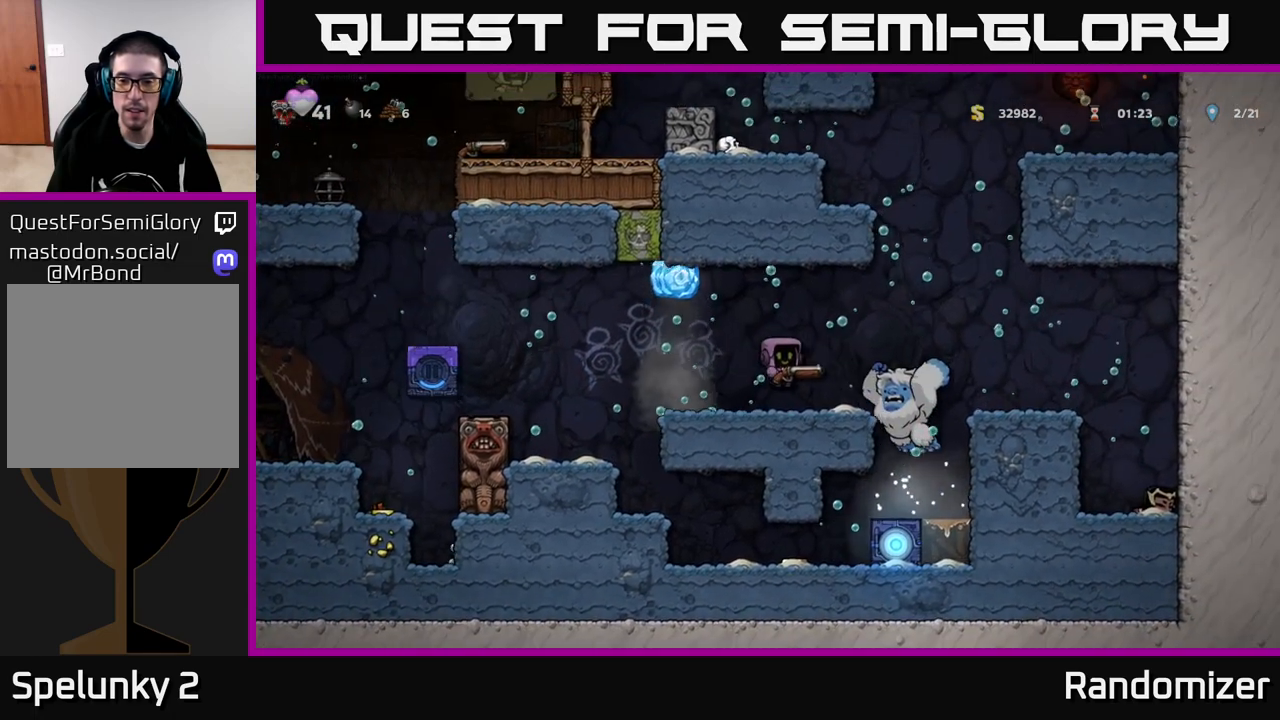
{"buttons": [], "left_stick": "center", "right_stick": "center", "events": [[100, "X", "down"], [133, "left_stick", "center"], [150, "X", "up"]]}
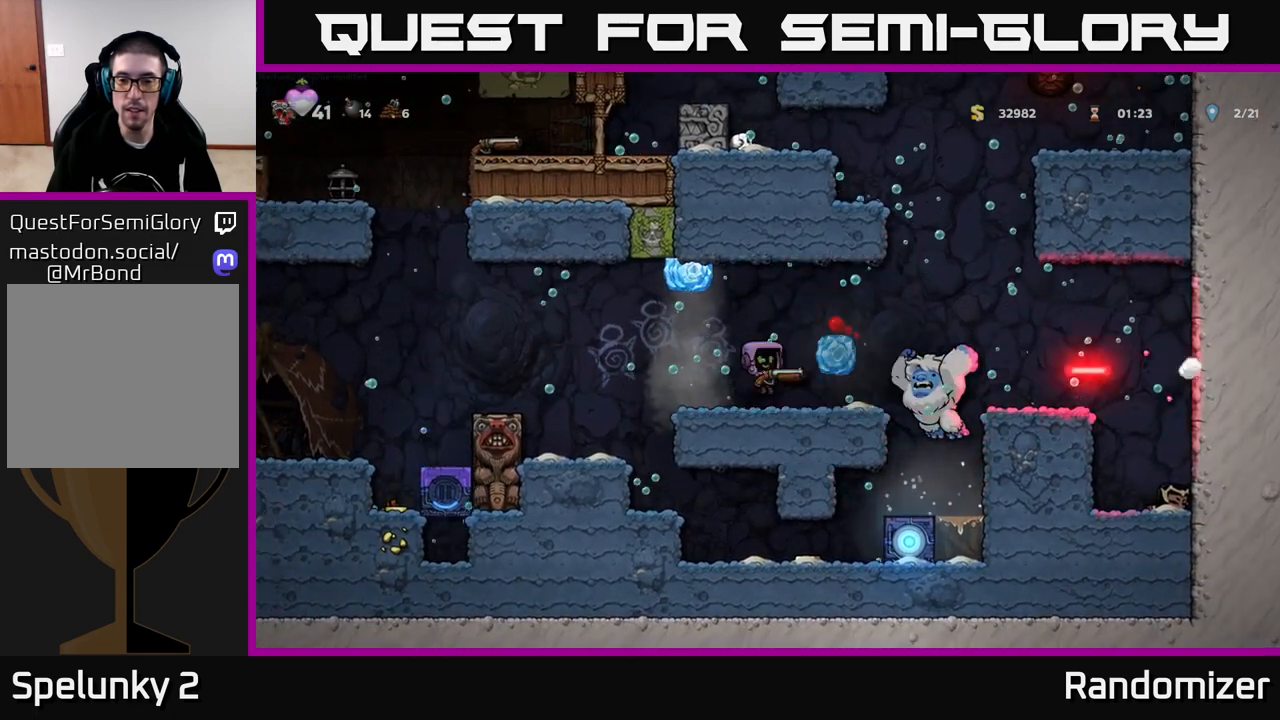
{"buttons": ["A"], "left_stick": "right", "right_stick": "center", "events": [[400, "left_stick", "right"], [417, "A", "down"]]}
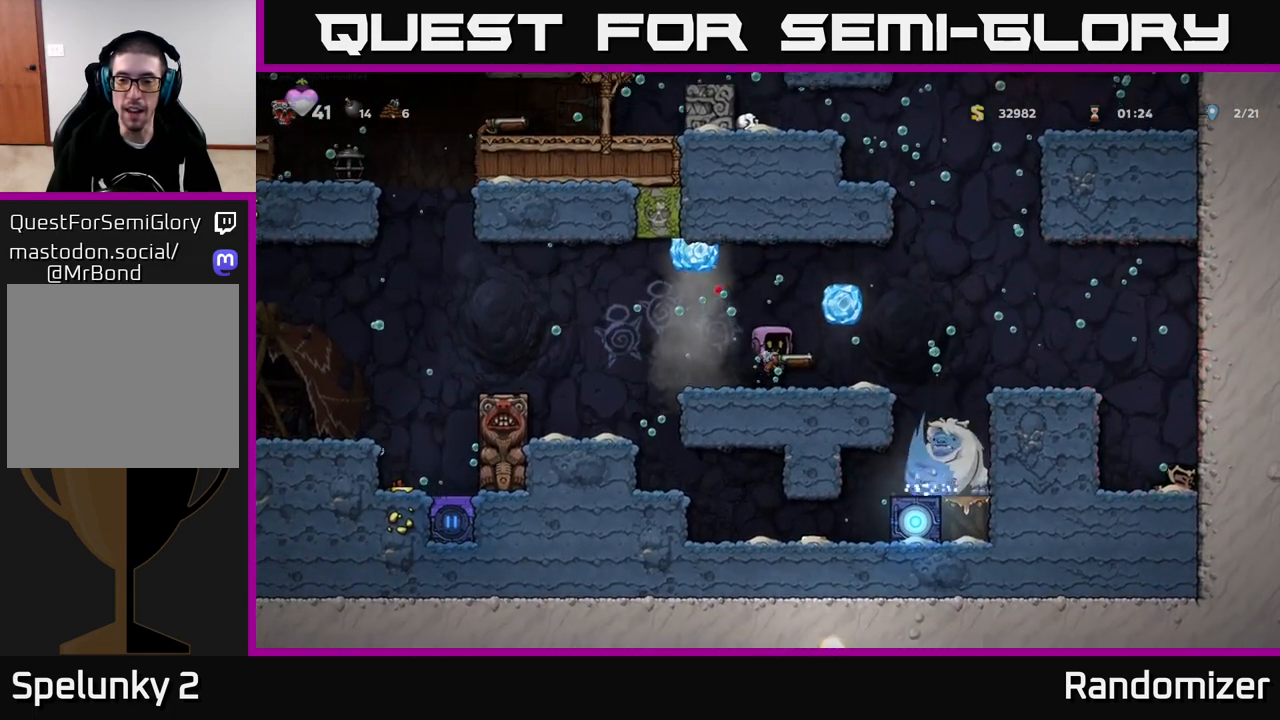
{"buttons": [], "left_stick": "left", "right_stick": "center", "events": [[33, "A", "up"], [200, "left_stick", "center"], [317, "left_stick", "left"]]}
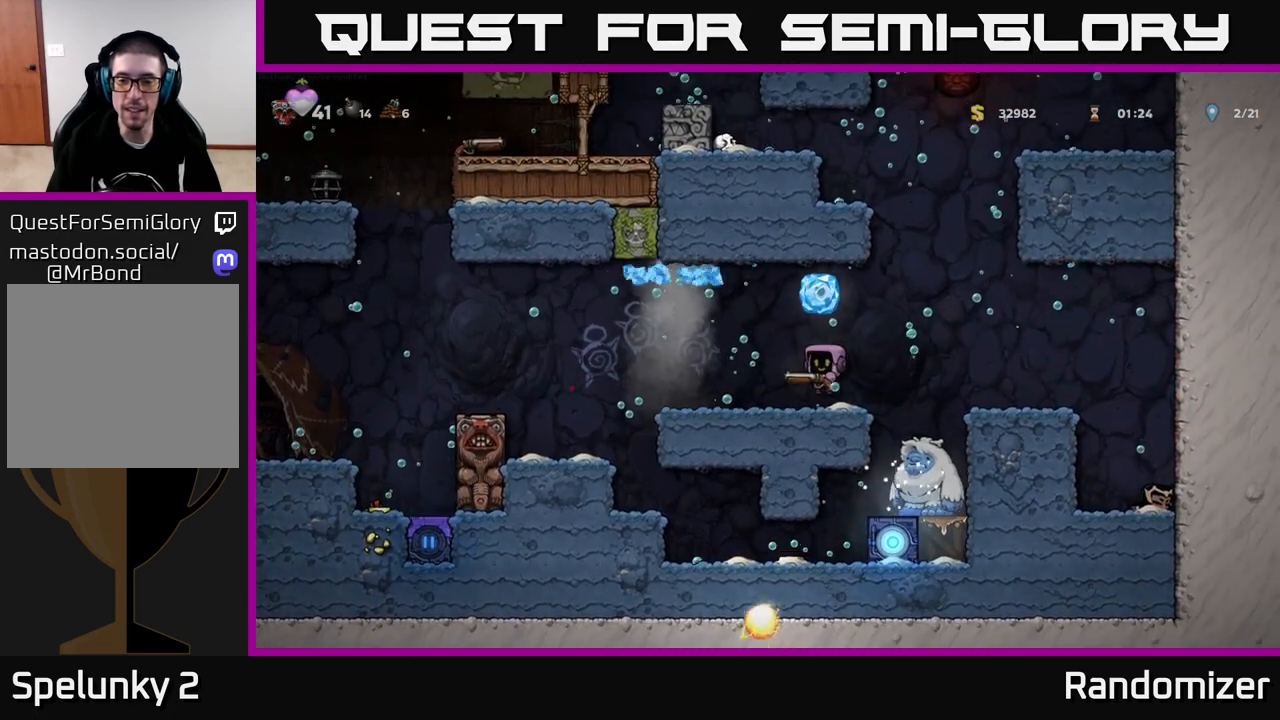
{"buttons": ["X"], "left_stick": "center", "right_stick": "center", "events": [[133, "left_stick", "right"], [267, "left_stick", "center"], [450, "X", "down"]]}
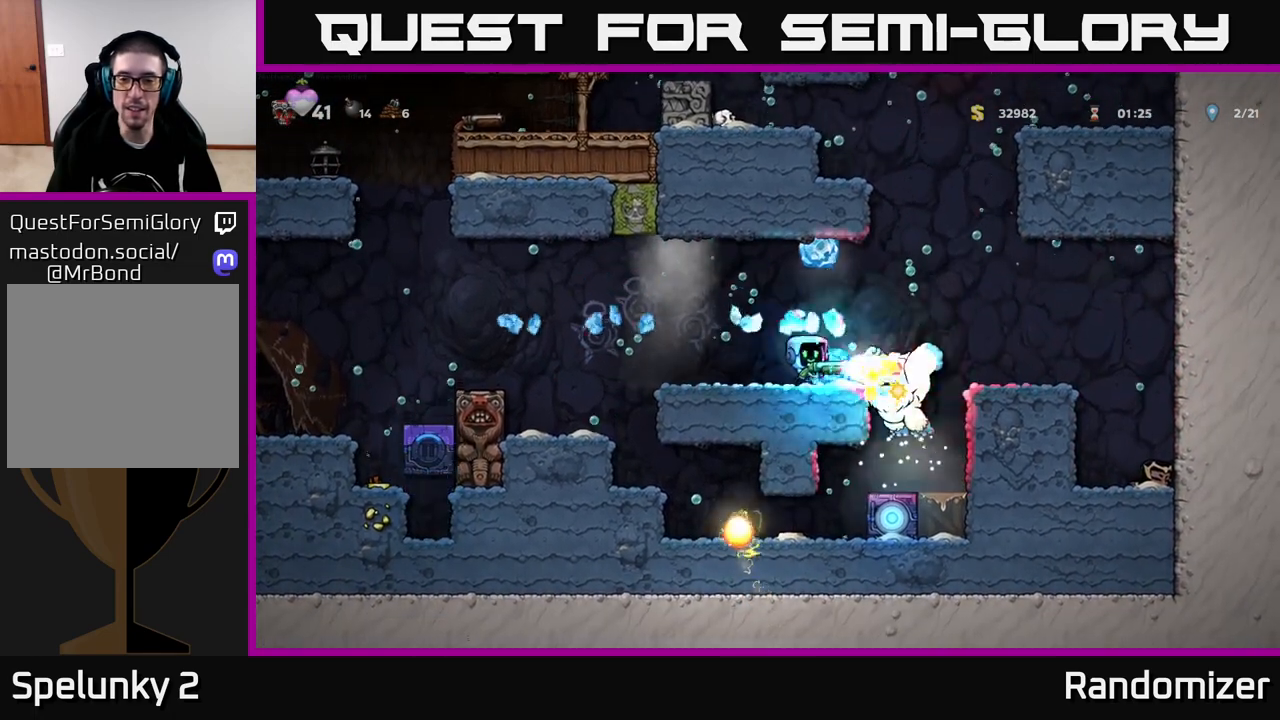
{"buttons": [], "left_stick": "right", "right_stick": "center", "events": [[33, "X", "up"], [383, "left_stick", "right"]]}
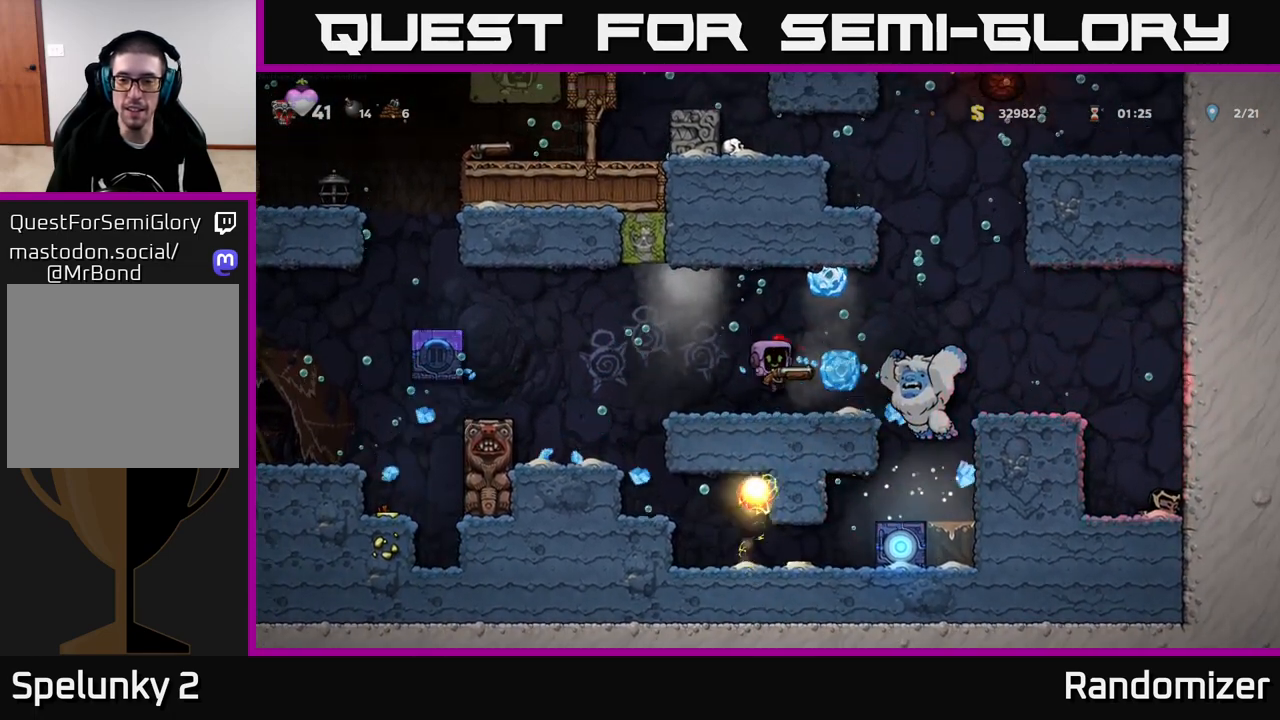
{"buttons": [], "left_stick": "left", "right_stick": "center", "events": [[117, "left_stick", "left"], [150, "A", "down"], [267, "A", "up"]]}
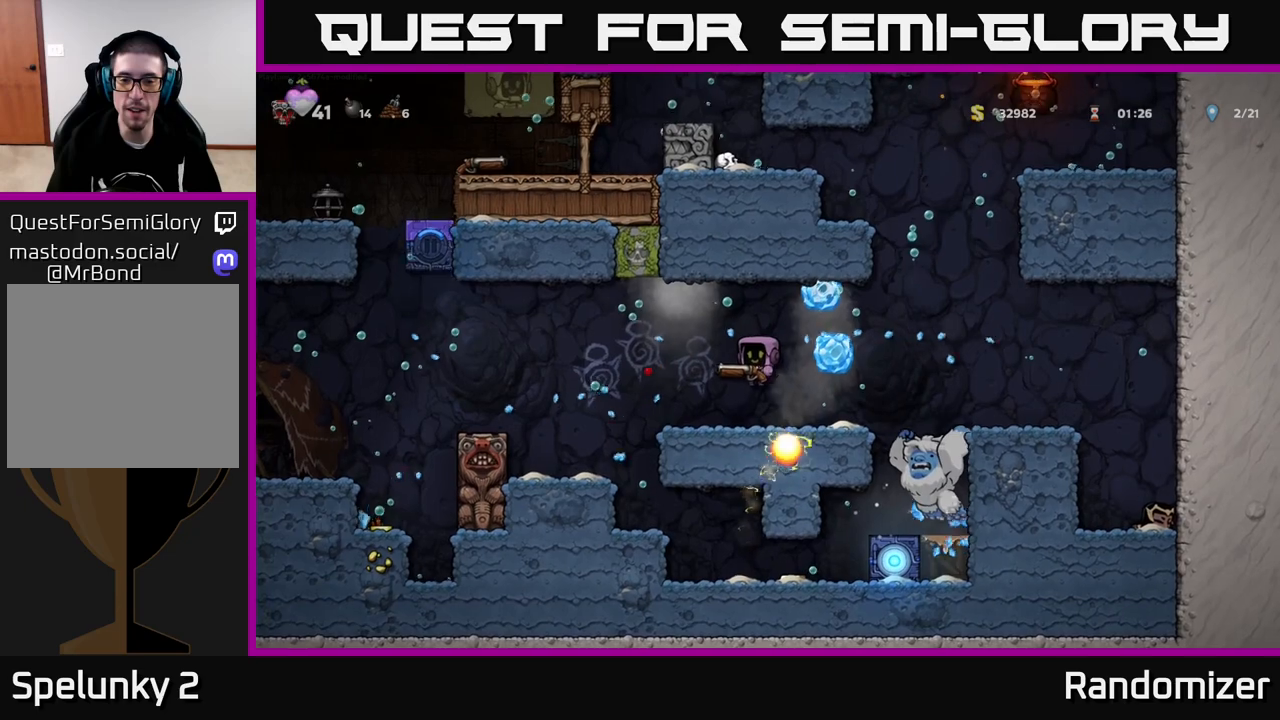
{"buttons": [], "left_stick": "right", "right_stick": "center", "events": [[217, "left_stick", "center"], [267, "left_stick", "right"]]}
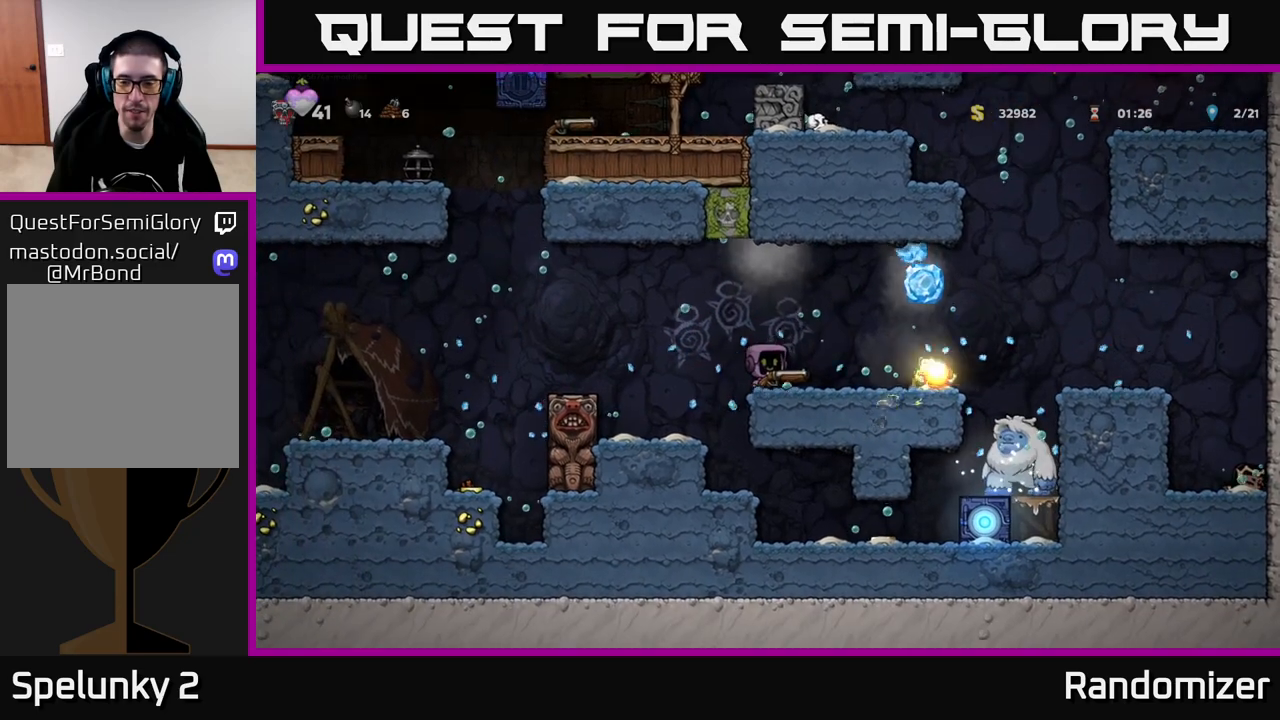
{"buttons": [], "left_stick": "center", "right_stick": "center", "events": [[483, "left_stick", "center"]]}
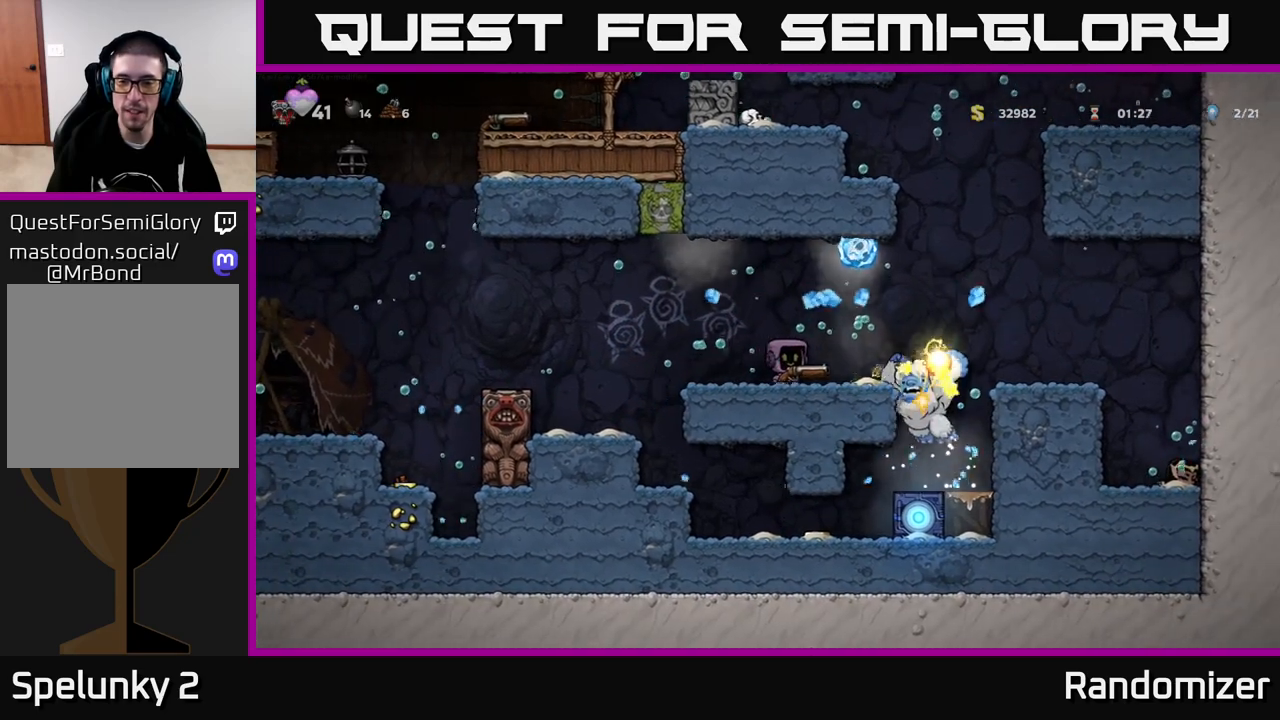
{"buttons": [], "left_stick": "center", "right_stick": "center", "events": [[217, "X", "down"], [283, "X", "up"]]}
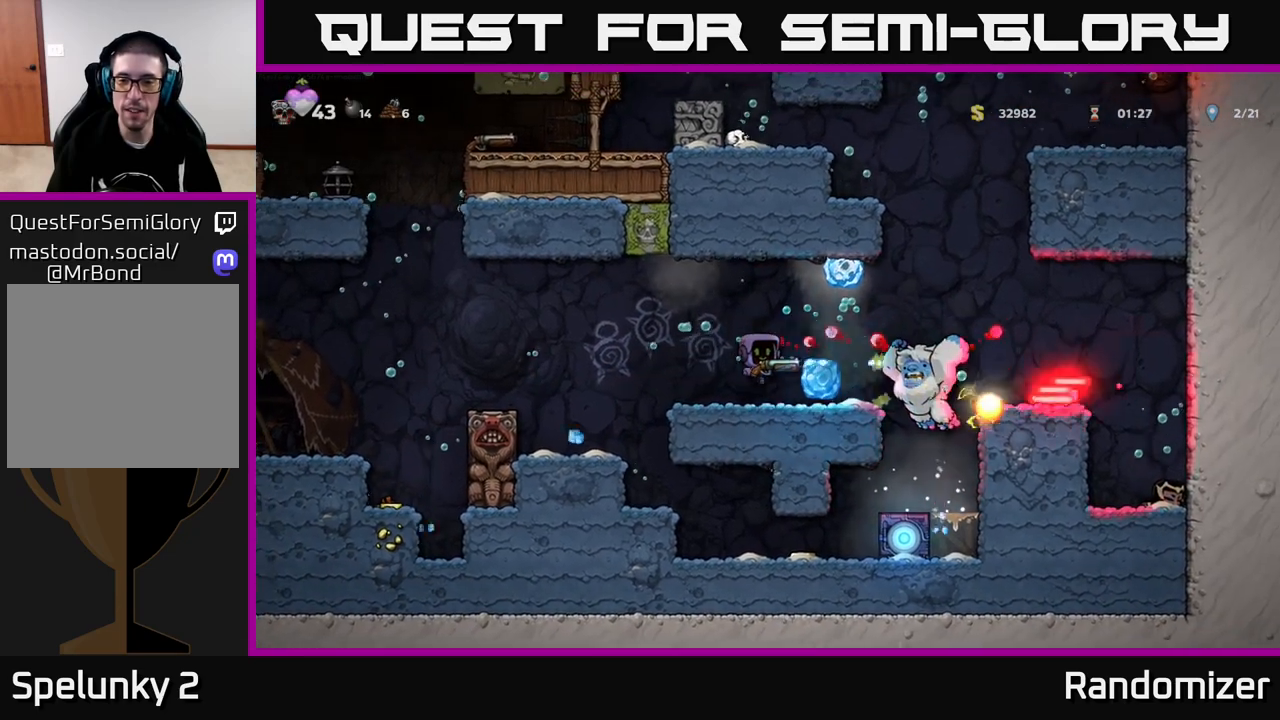
{"buttons": [], "left_stick": "right", "right_stick": "center", "events": [[417, "left_stick", "right"]]}
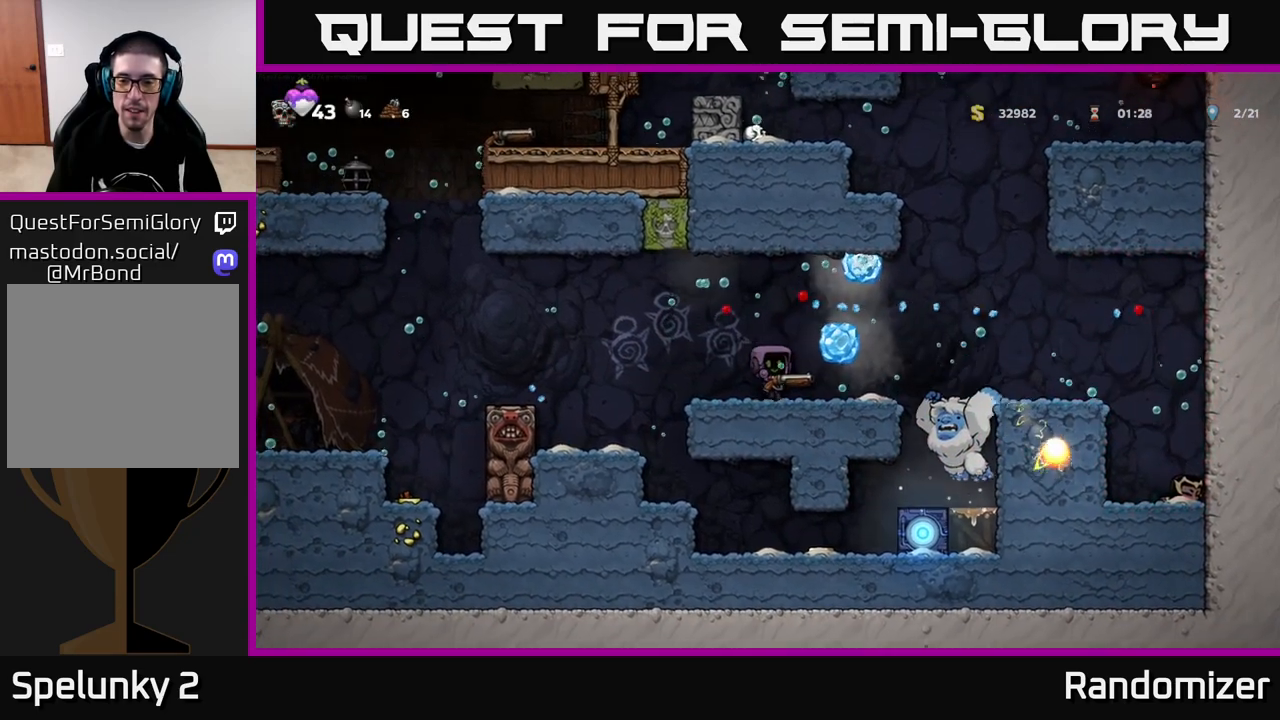
{"buttons": [], "left_stick": "center", "right_stick": "center", "events": [[217, "left_stick", "center"]]}
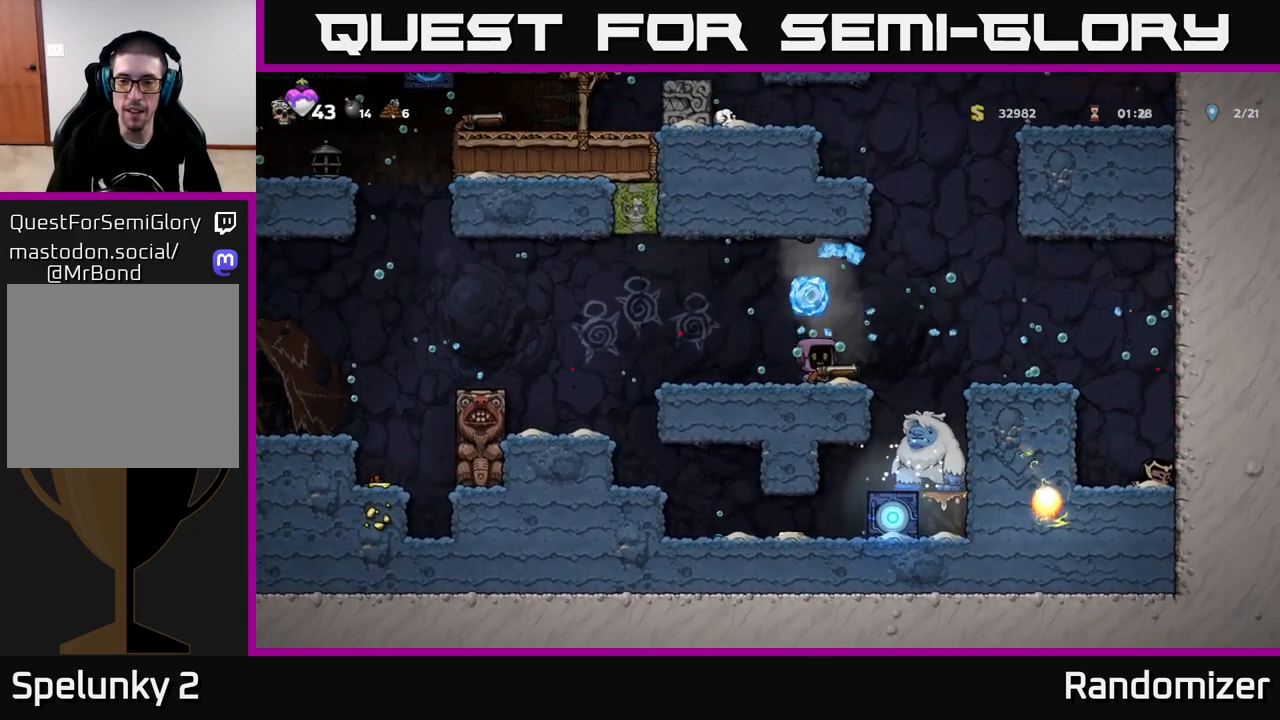
{"buttons": [], "left_stick": "center", "right_stick": "center", "events": []}
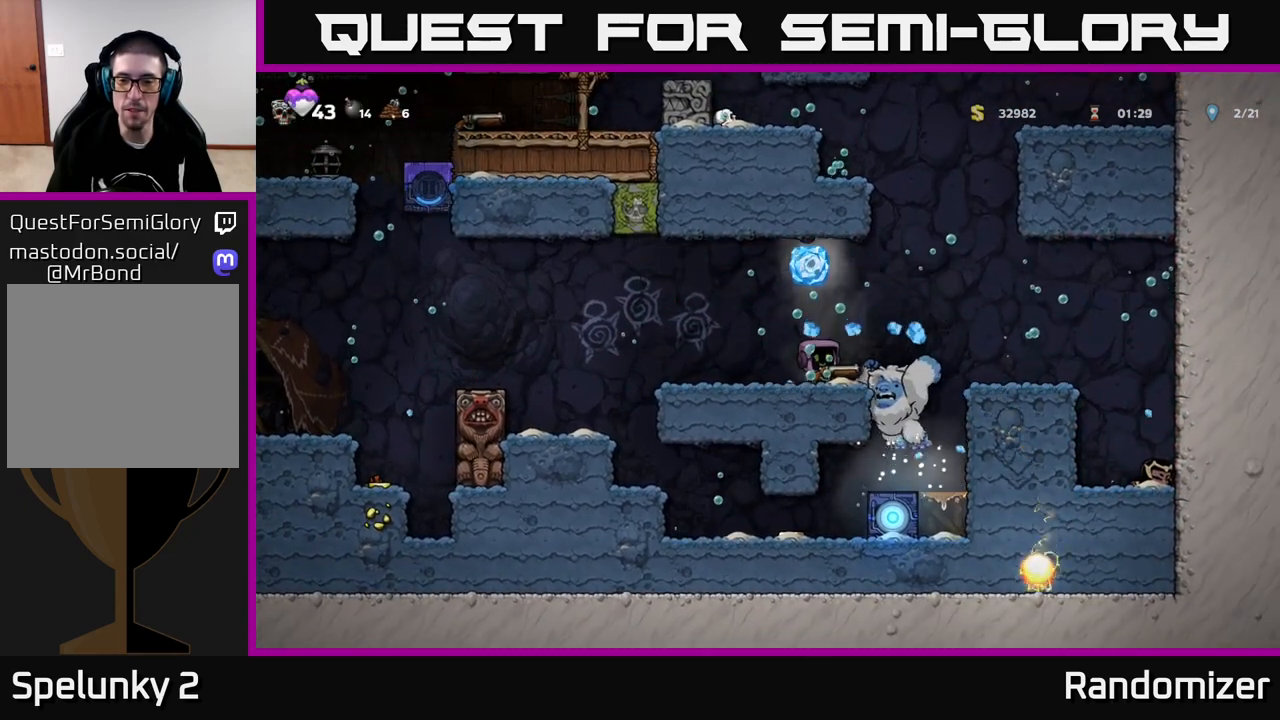
{"buttons": [], "left_stick": "right", "right_stick": "center", "events": [[33, "X", "down"], [117, "X", "up"], [400, "left_stick", "right"]]}
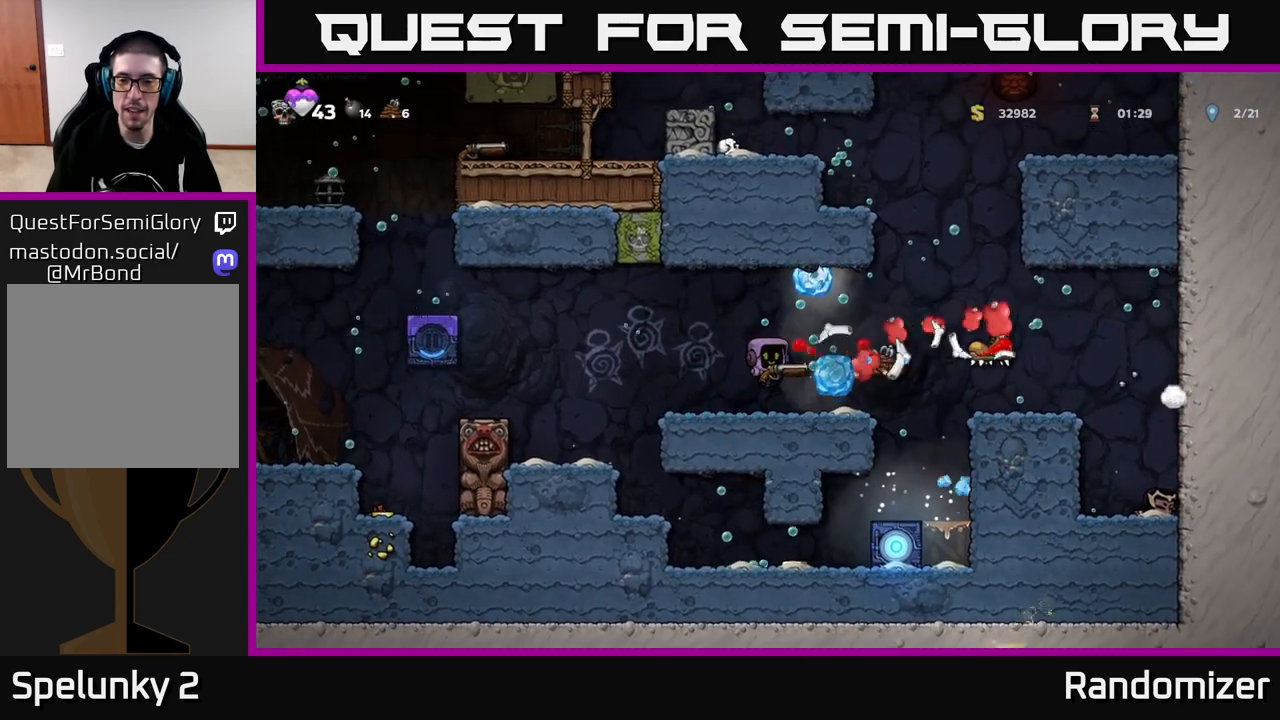
{"buttons": [], "left_stick": "right", "right_stick": "center", "events": [[200, "left_stick", "left"], [217, "A", "down"], [350, "A", "up"], [417, "left_stick", "right"]]}
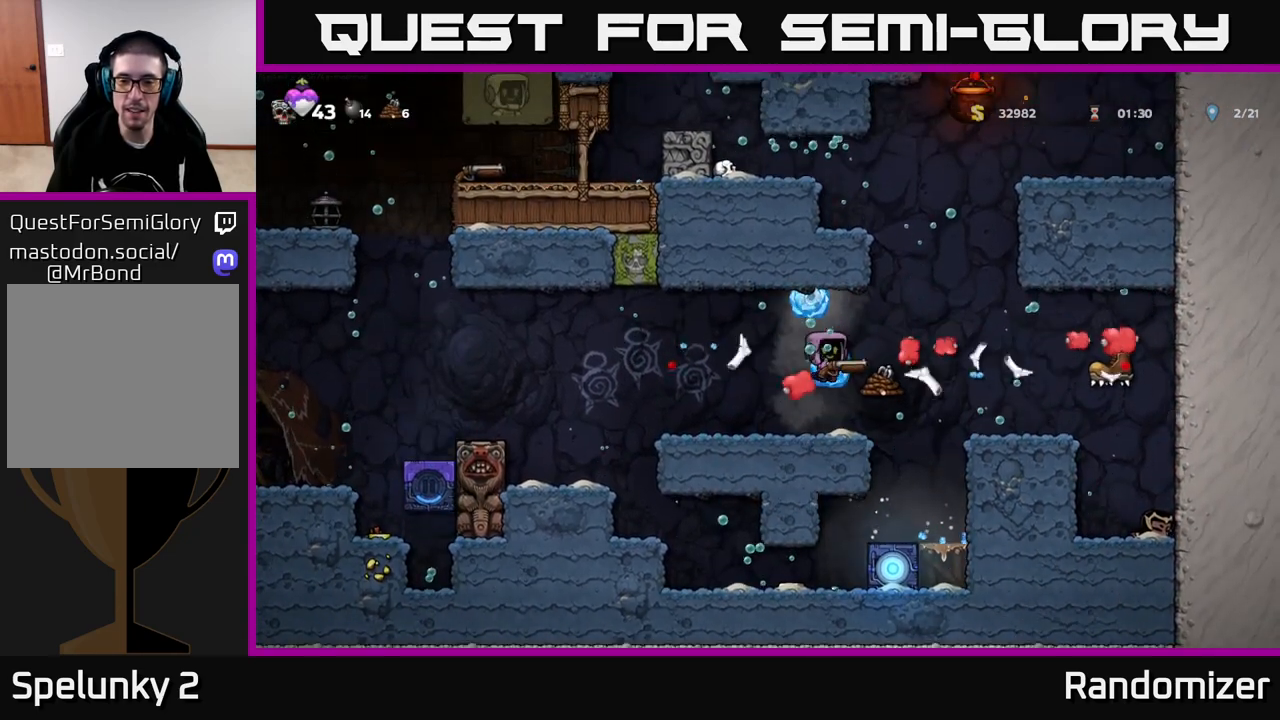
{"buttons": [], "left_stick": "right", "right_stick": "center", "events": []}
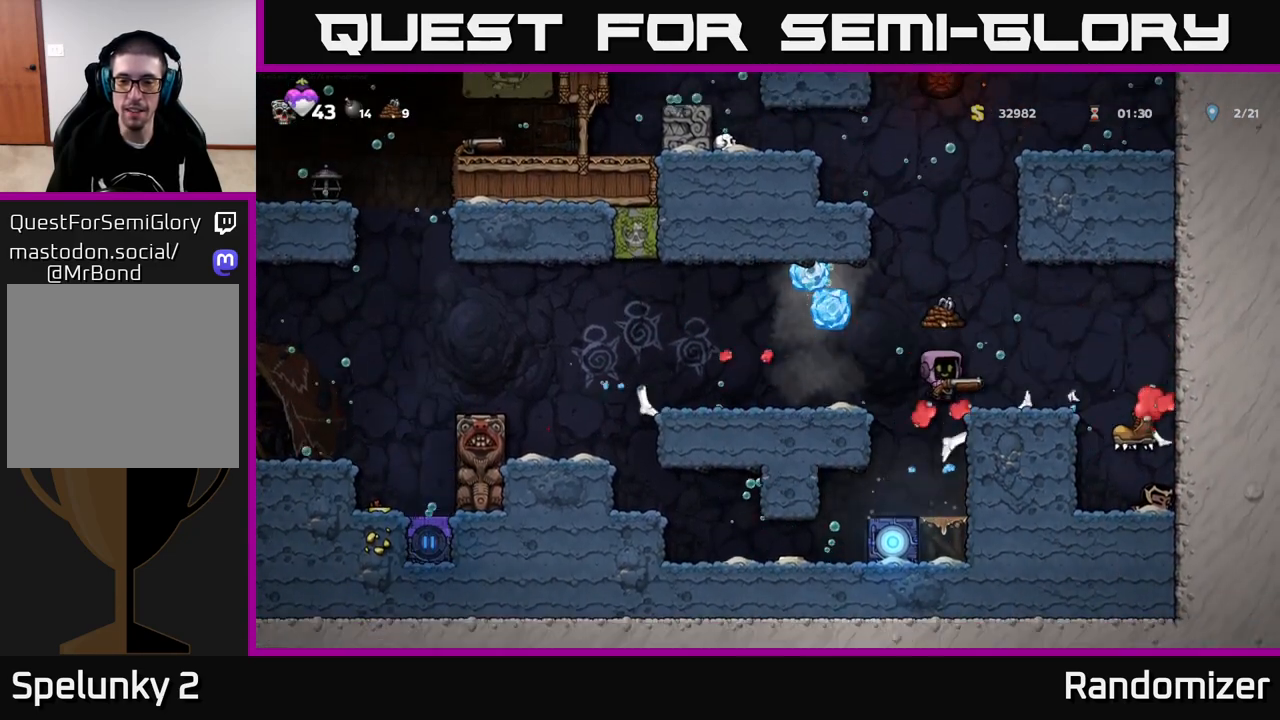
{"buttons": [], "left_stick": "right", "right_stick": "center", "events": [[133, "A", "down"], [250, "A", "up"]]}
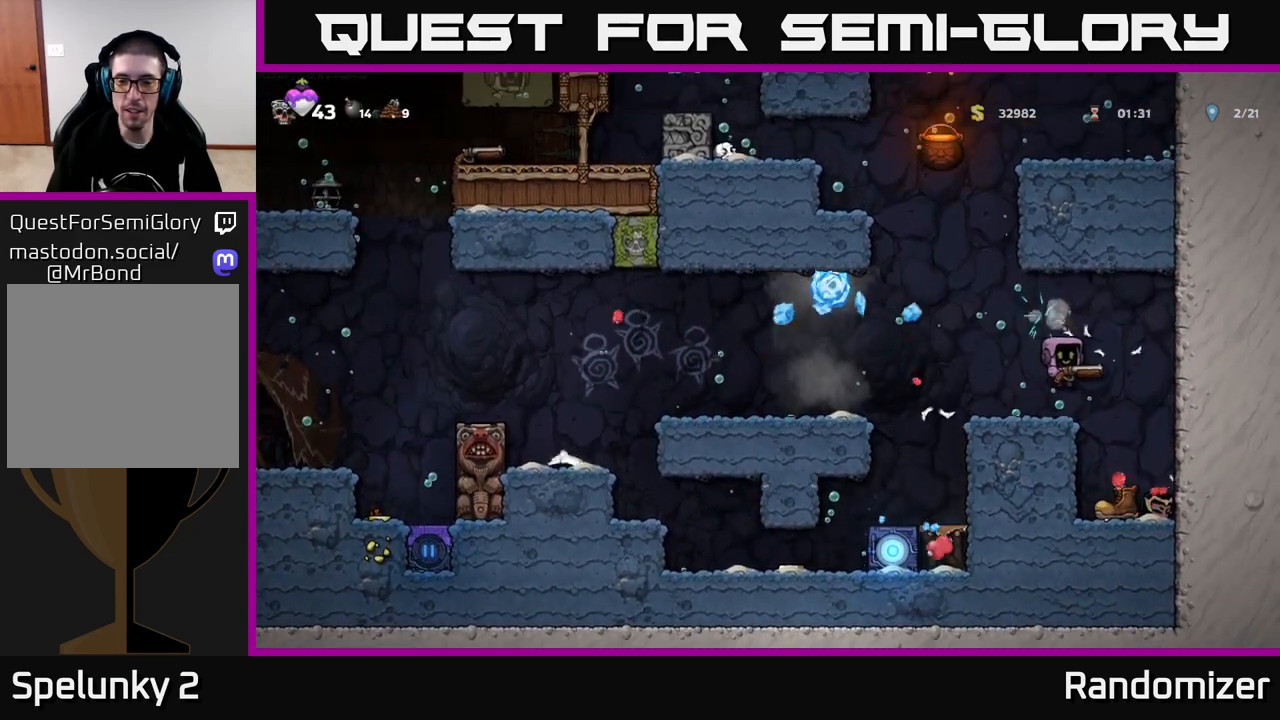
{"buttons": [], "left_stick": "left", "right_stick": "center", "events": [[133, "left_stick", "center"], [300, "left_stick", "left"]]}
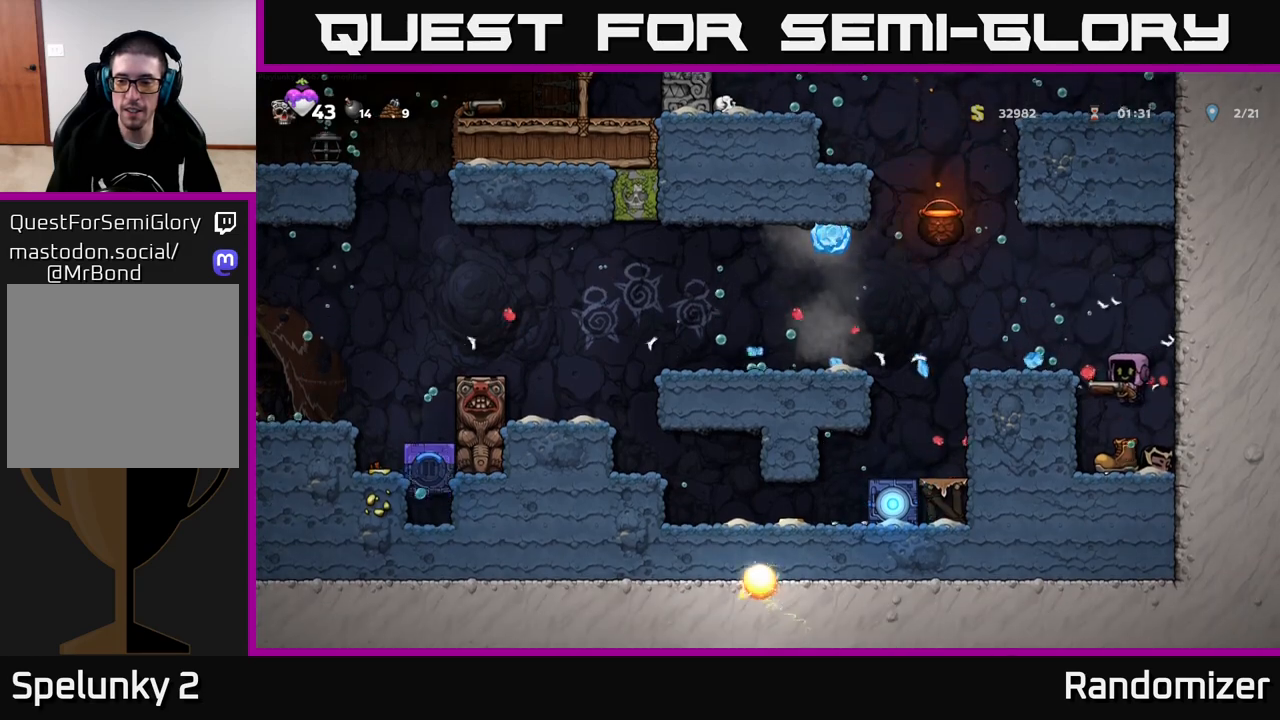
{"buttons": [], "left_stick": "right", "right_stick": "center", "events": [[33, "left_stick", "center"], [100, "left_stick", "right"], [200, "left_stick", "center"], [333, "left_stick", "right"], [367, "A", "down"], [483, "A", "up"]]}
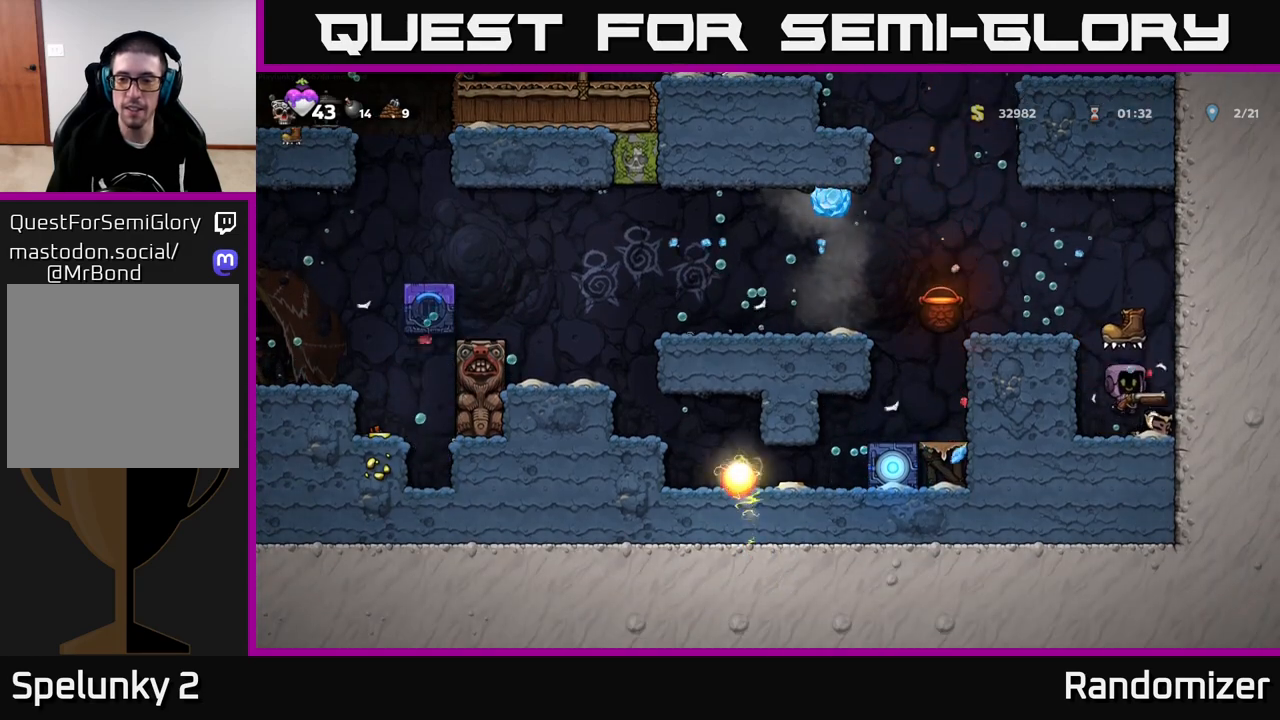
{"buttons": [], "left_stick": "left", "right_stick": "center", "events": [[33, "A", "down"], [67, "left_stick", "left"], [133, "A", "up"], [217, "A", "down"], [300, "A", "up"], [383, "A", "down"], [500, "A", "up"]]}
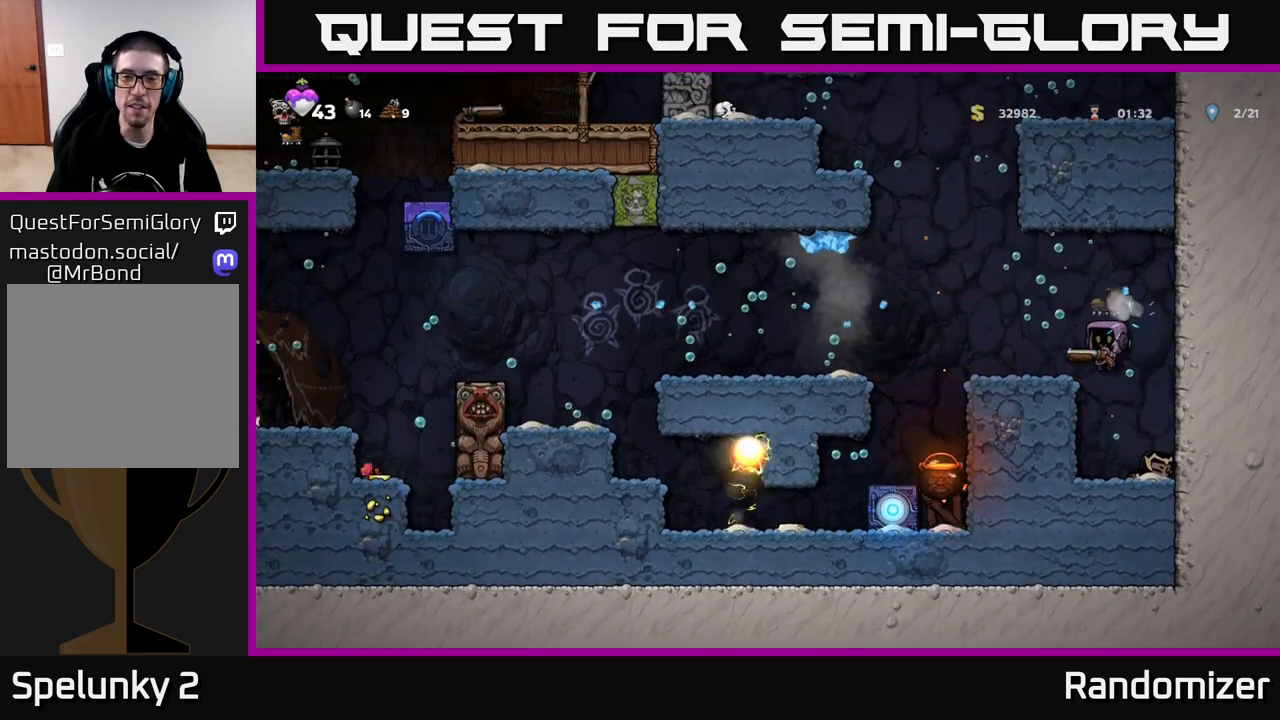
{"buttons": [], "left_stick": "left", "right_stick": "center", "events": [[117, "A", "down"], [250, "A", "up"]]}